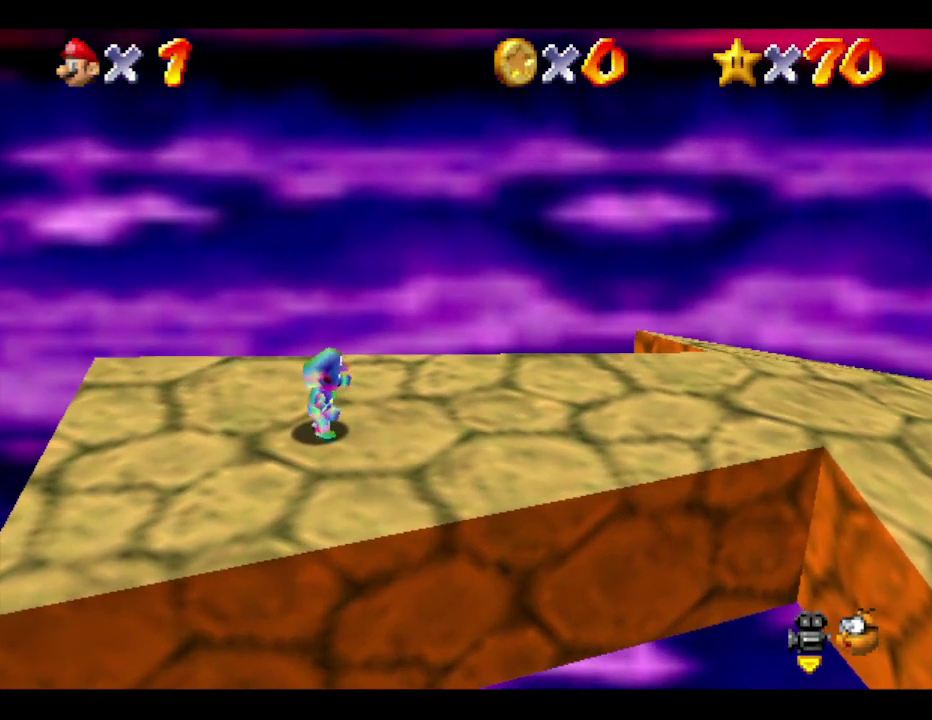
Gameplay with a controller (Nintendo layout); each line is a JSON object with the inputs held at the frame after it. "events" lists button and stick changes between this image and that frame as [ms after this image, input, new state], when the widget could be followed in between. Not read: L3 R3 Z.
{"buttons": [], "left_stick": "right", "events": [[200, "A", "down"], [467, "A", "up"]]}
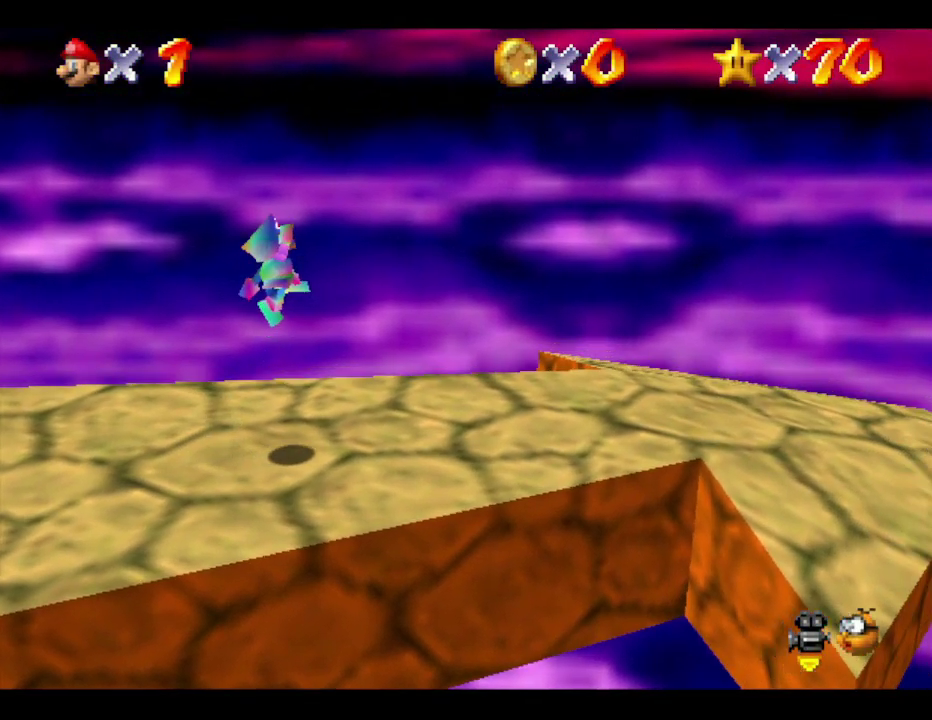
{"buttons": [], "left_stick": "right", "events": []}
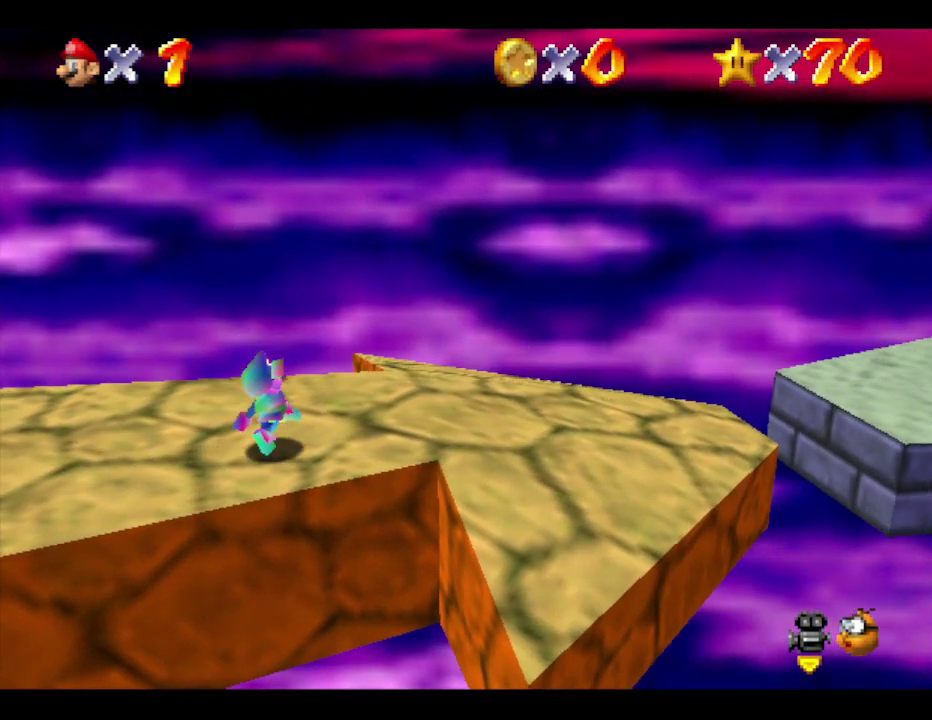
{"buttons": [], "left_stick": "up-right", "events": [[400, "left_stick", "up-right"]]}
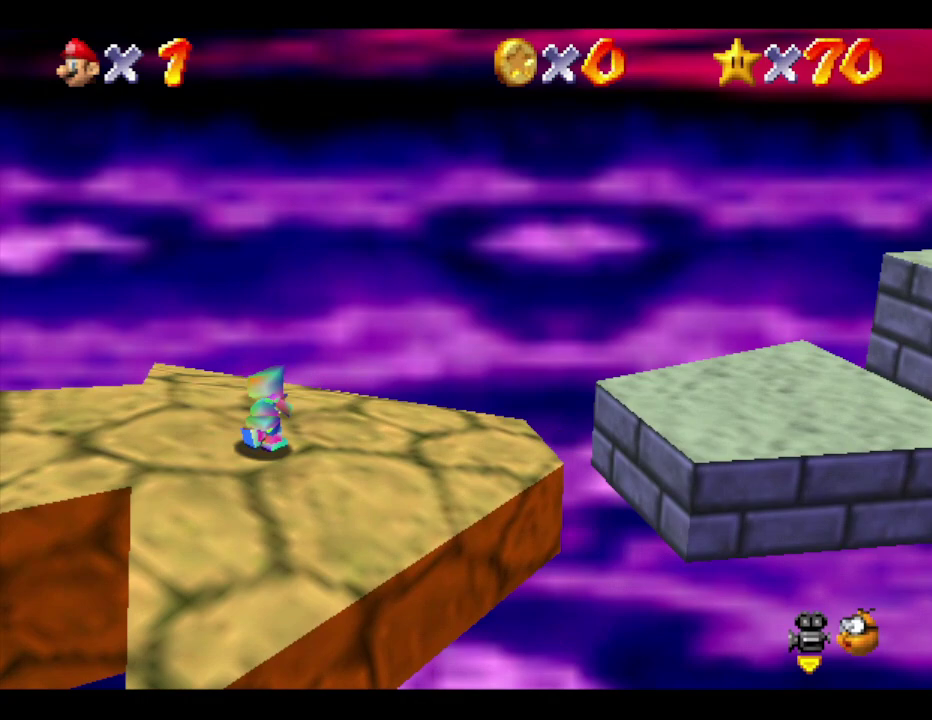
{"buttons": ["A"], "left_stick": "right", "events": [[17, "left_stick", "right"], [417, "A", "down"]]}
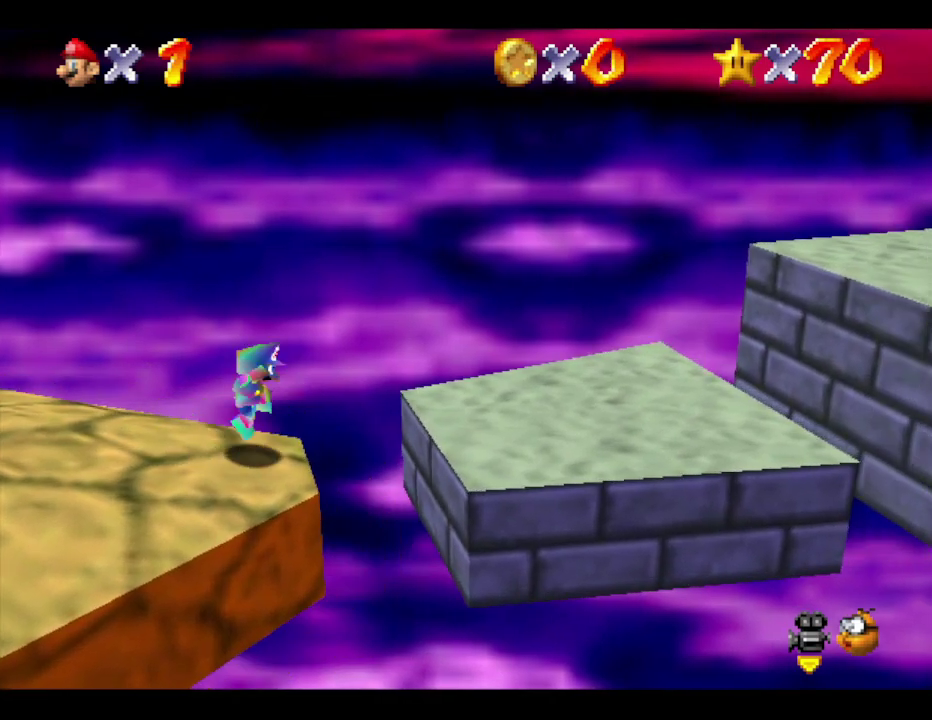
{"buttons": [], "left_stick": "right", "events": [[83, "A", "up"]]}
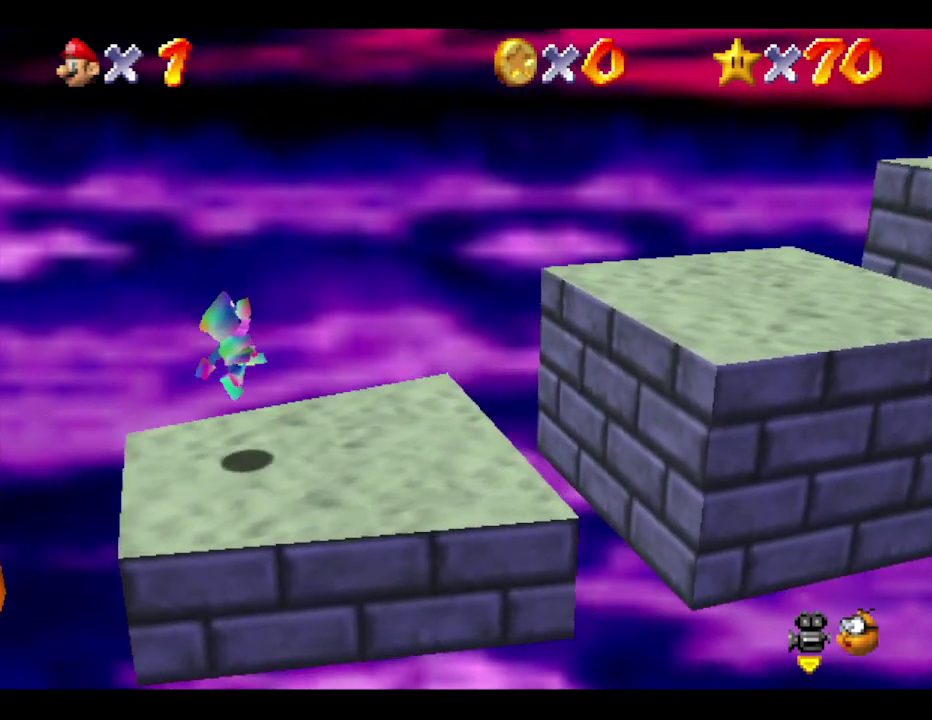
{"buttons": [], "left_stick": "right", "events": [[183, "A", "down"], [417, "A", "up"]]}
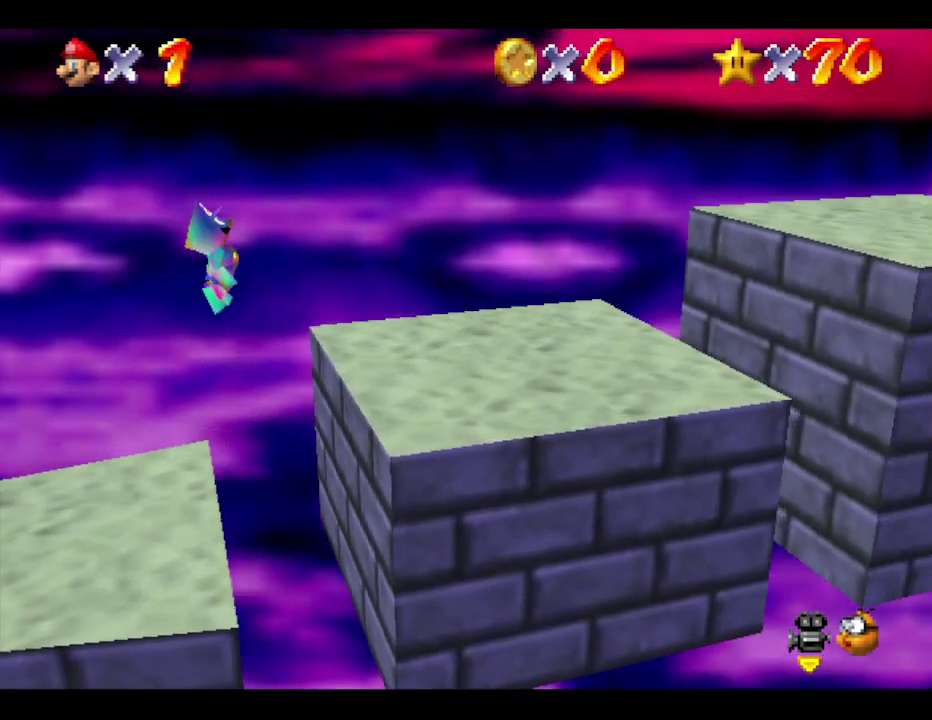
{"buttons": ["A"], "left_stick": "right", "events": [[433, "A", "down"]]}
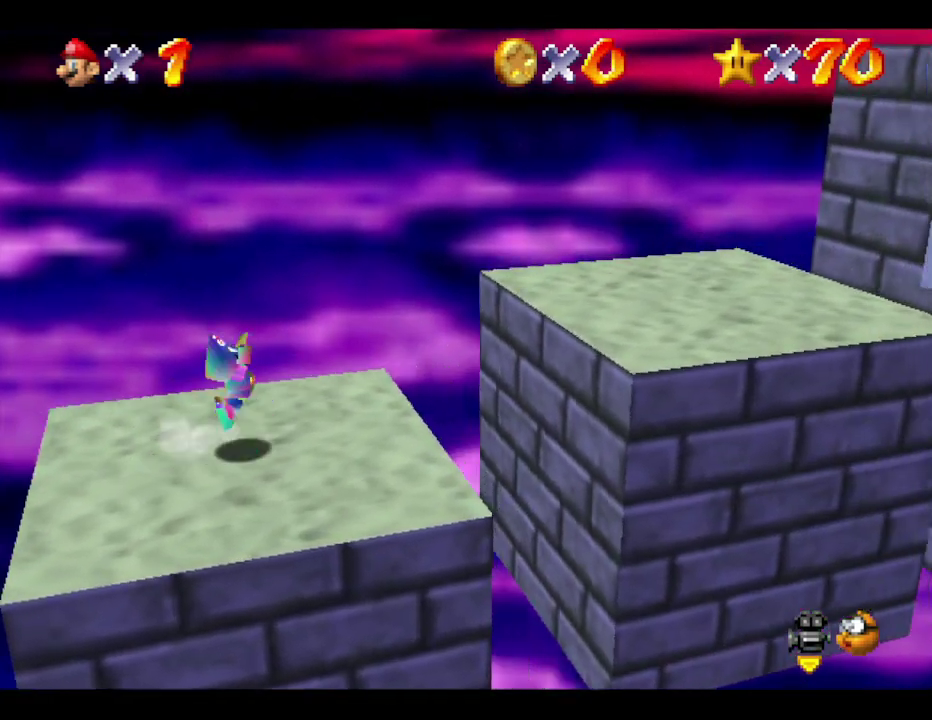
{"buttons": [], "left_stick": "right", "events": [[200, "A", "up"]]}
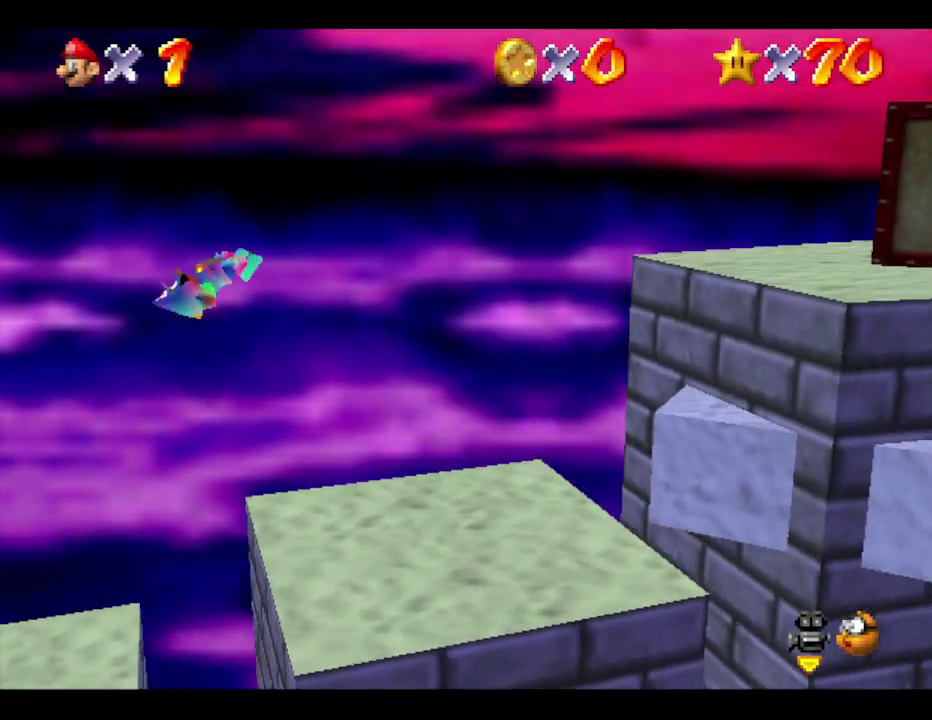
{"buttons": [], "left_stick": "center", "events": [[167, "left_stick", "down-left"], [267, "left_stick", "left"], [467, "left_stick", "center"]]}
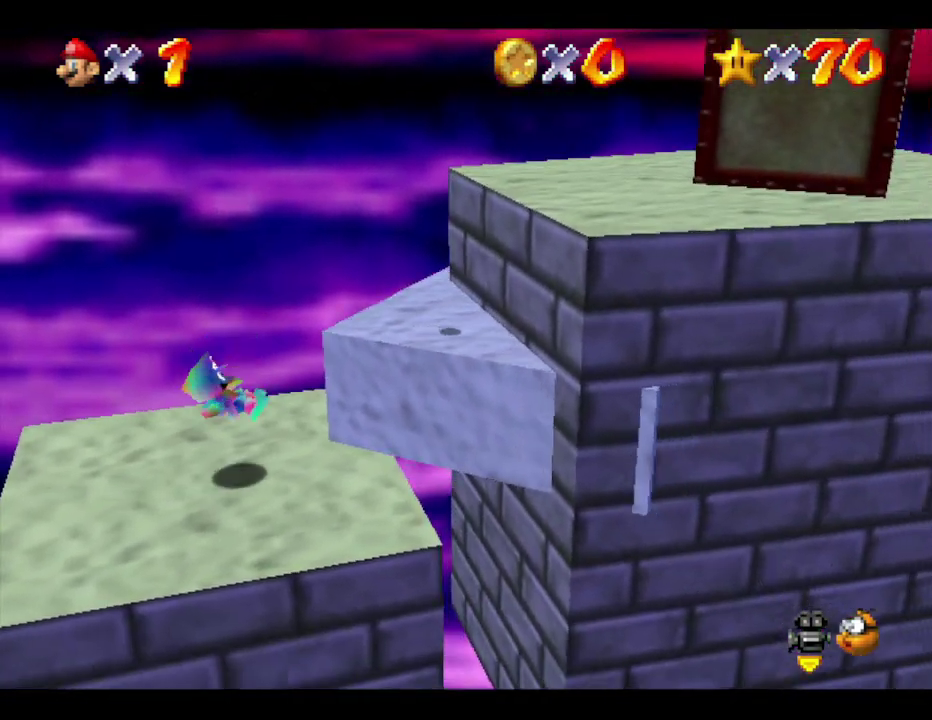
{"buttons": ["A"], "left_stick": "up-right", "events": [[33, "left_stick", "right"], [217, "A", "down"], [317, "left_stick", "up-right"]]}
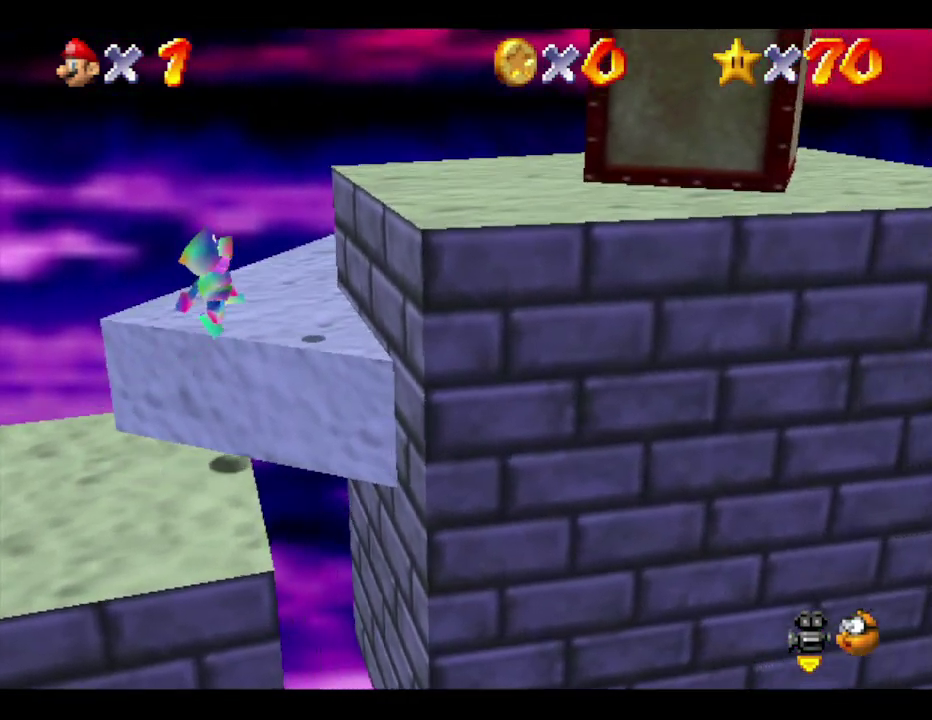
{"buttons": ["A"], "left_stick": "down-right", "events": [[67, "left_stick", "up"], [83, "A", "up"], [183, "left_stick", "up-right"], [317, "left_stick", "right"], [400, "A", "down"], [467, "left_stick", "down-right"]]}
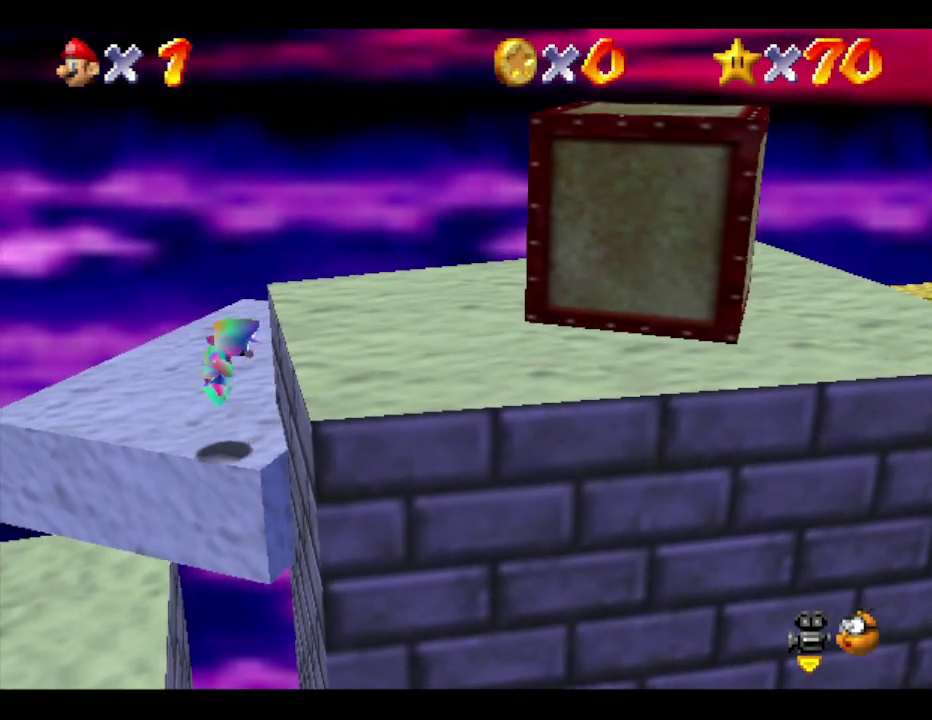
{"buttons": [], "left_stick": "right", "events": [[167, "left_stick", "right"], [483, "A", "up"]]}
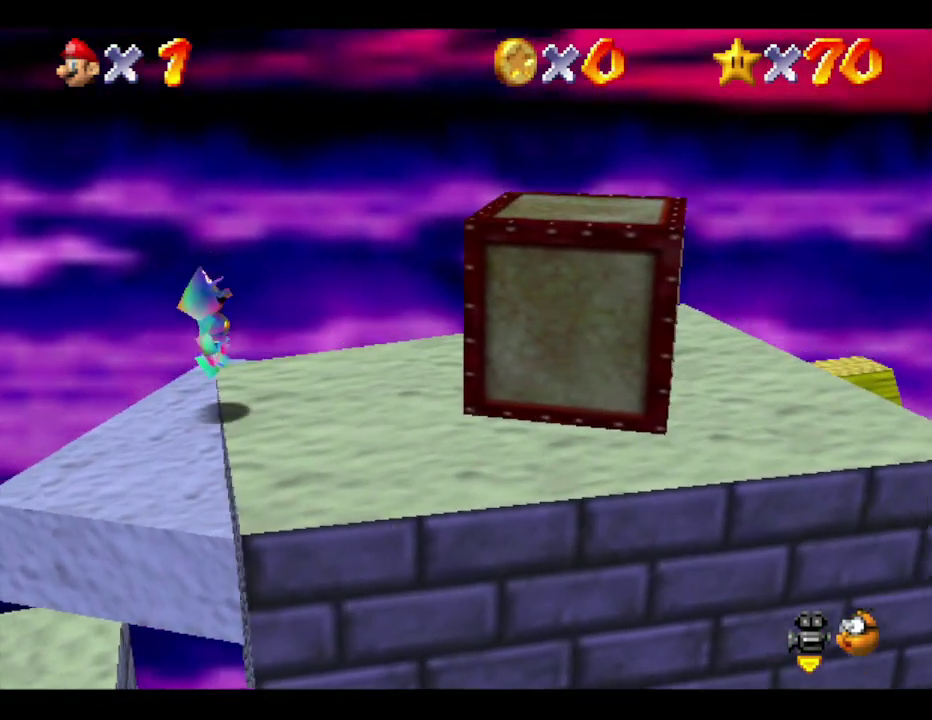
{"buttons": [], "left_stick": "down", "events": [[83, "left_stick", "down-right"], [267, "left_stick", "down"]]}
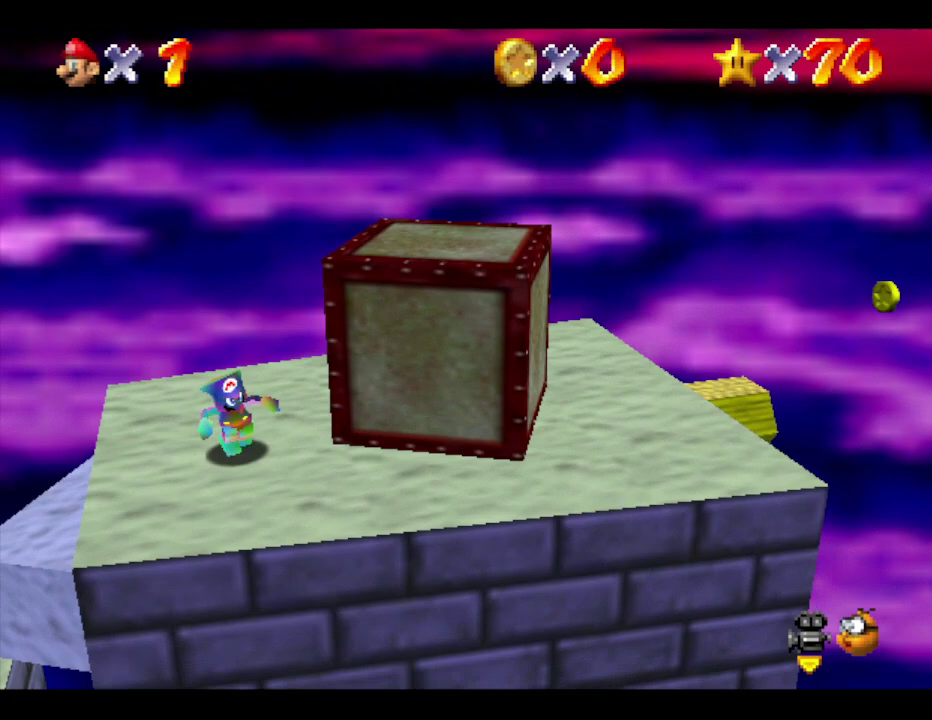
{"buttons": [], "left_stick": "right", "events": [[33, "left_stick", "down-right"], [250, "left_stick", "right"]]}
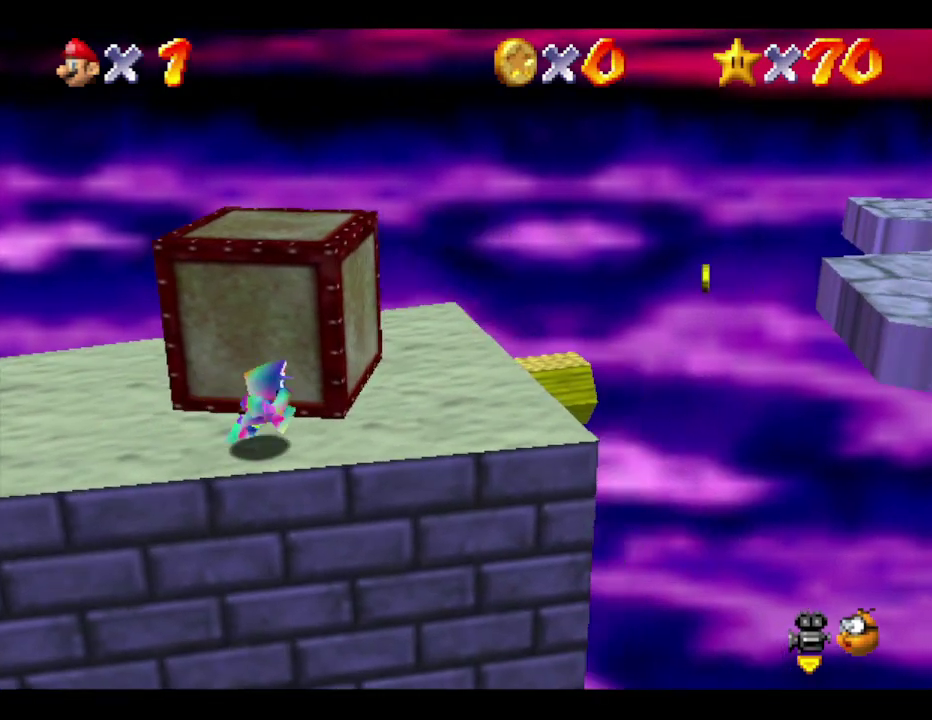
{"buttons": ["A"], "left_stick": "right", "events": [[367, "A", "down"]]}
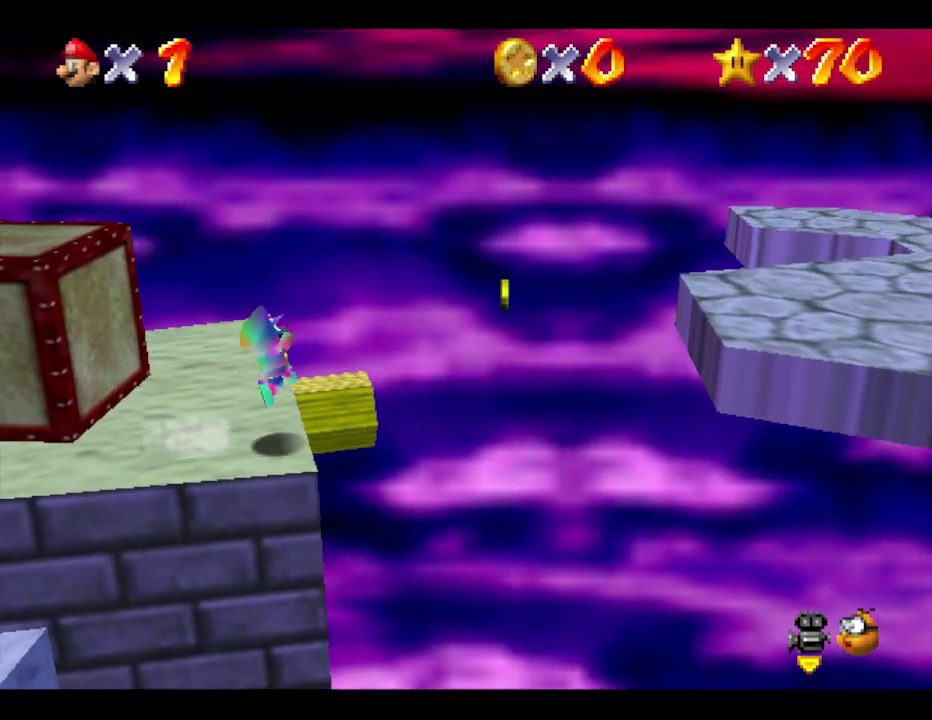
{"buttons": ["A"], "left_stick": "right", "events": []}
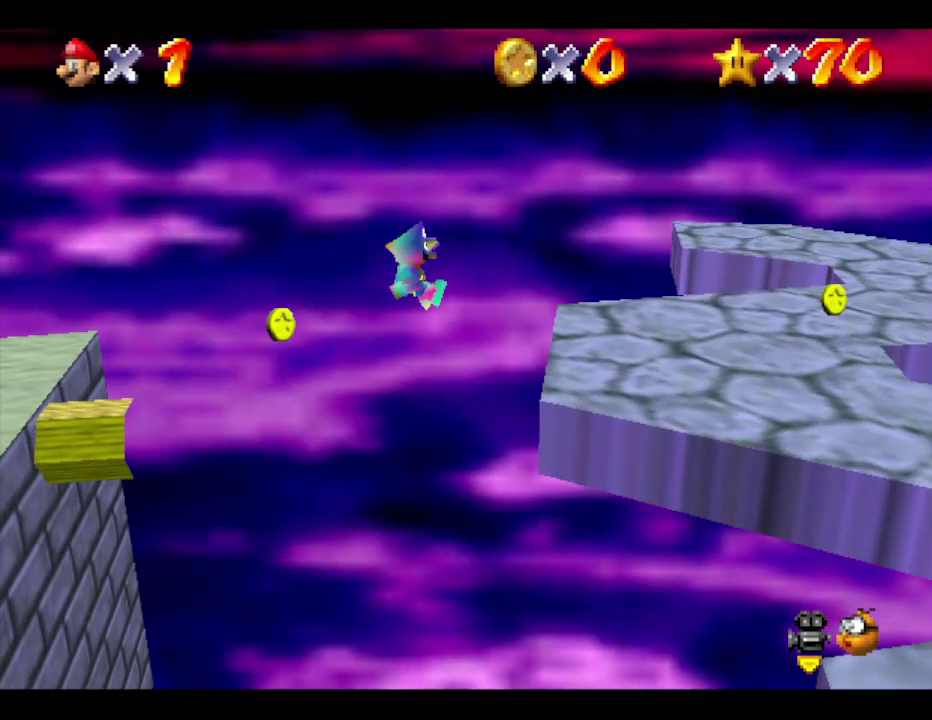
{"buttons": [], "left_stick": "up-left", "events": [[83, "left_stick", "up-right"], [200, "A", "up"], [333, "left_stick", "up"], [500, "left_stick", "up-left"]]}